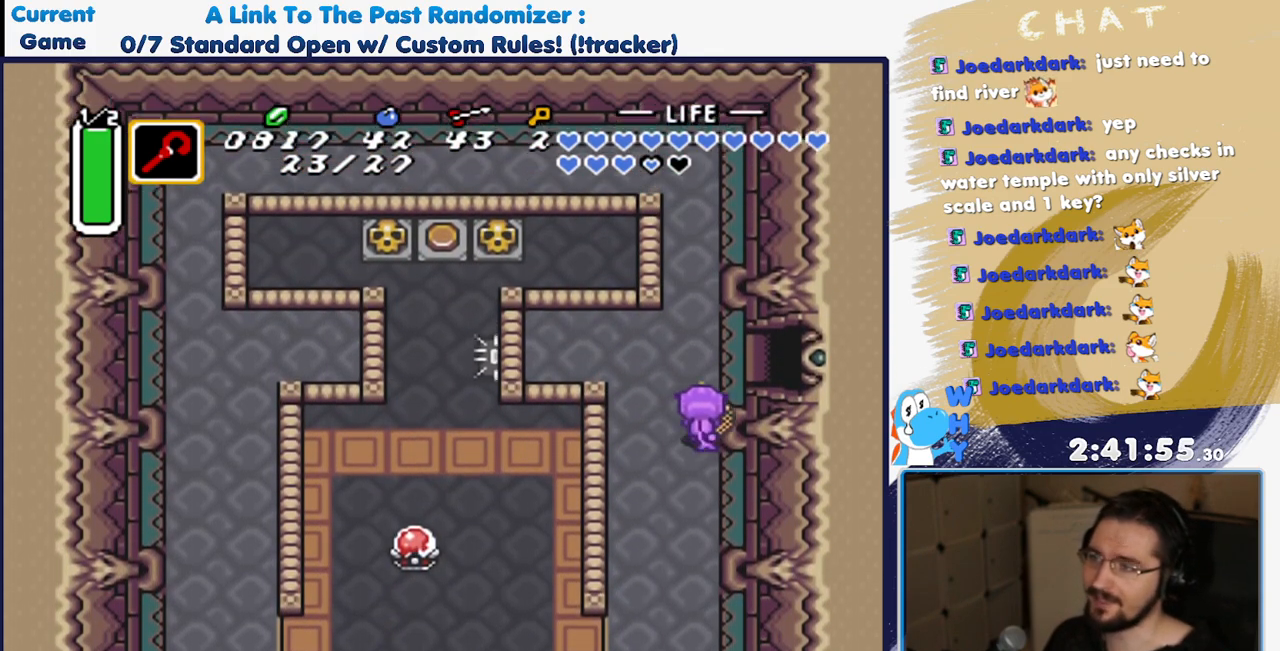
Gameplay with a controller (Nintendo layout); each line is a JSON object with the inputs held at the frame after it. "events" lists button and stick changes between this image and that frame as [ms after this image, input, new state], when the widget could be followed in between. Not read: DPAD_LEFT DPAD_RIGHT L3 R3.
{"buttons": ["DPAD_UP"], "events": []}
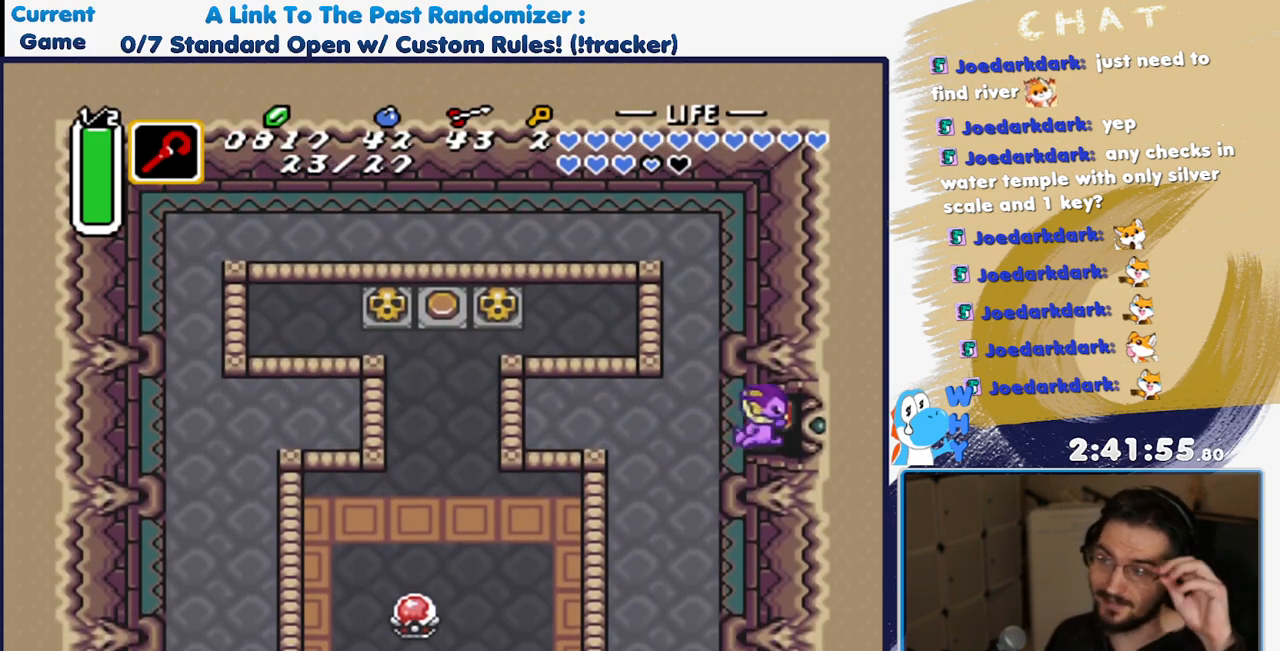
{"buttons": [], "events": [[283, "DPAD_UP", "up"]]}
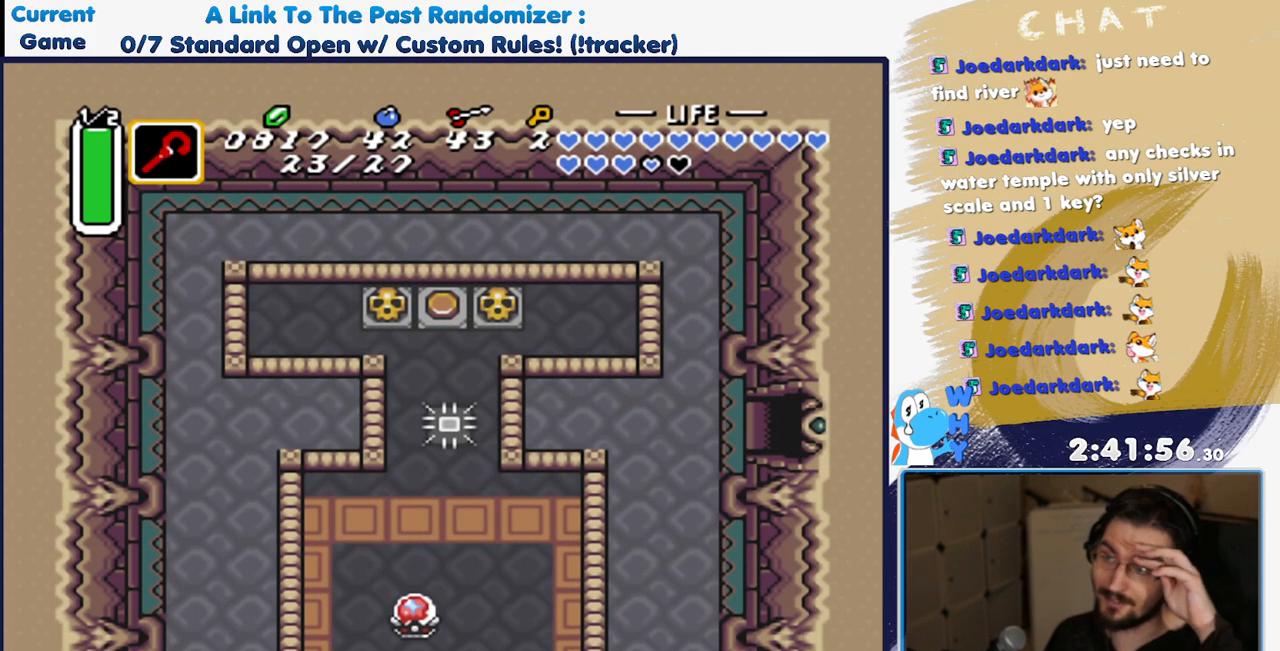
{"buttons": [], "events": [[400, "DPAD_UP", "down"], [417, "DPAD_DOWN", "down"], [467, "DPAD_DOWN", "up"], [483, "DPAD_UP", "up"]]}
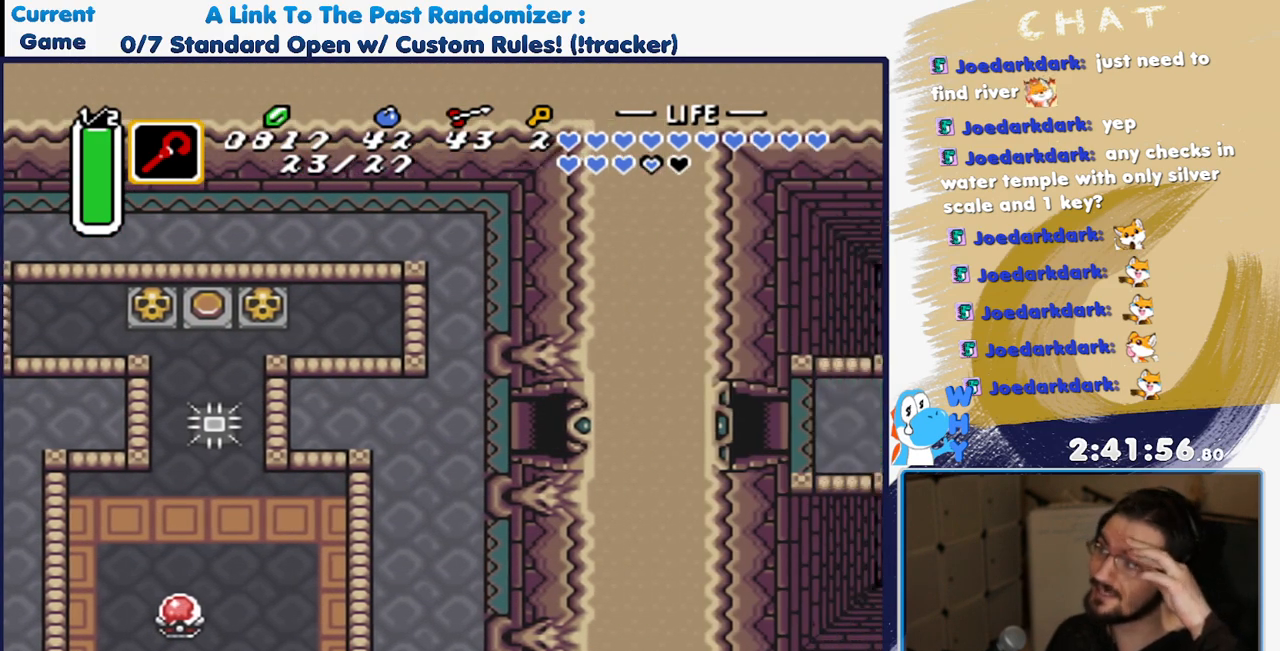
{"buttons": ["DPAD_UP"]}
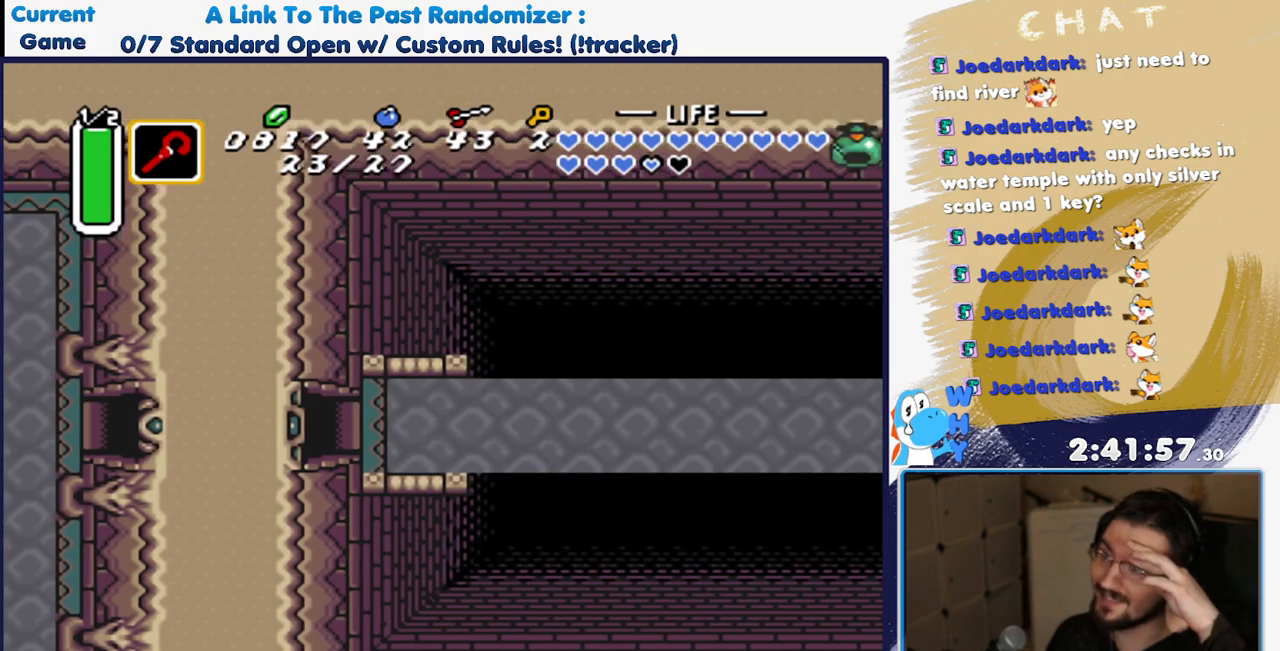
{"buttons": [], "events": [[367, "DPAD_UP", "up"]]}
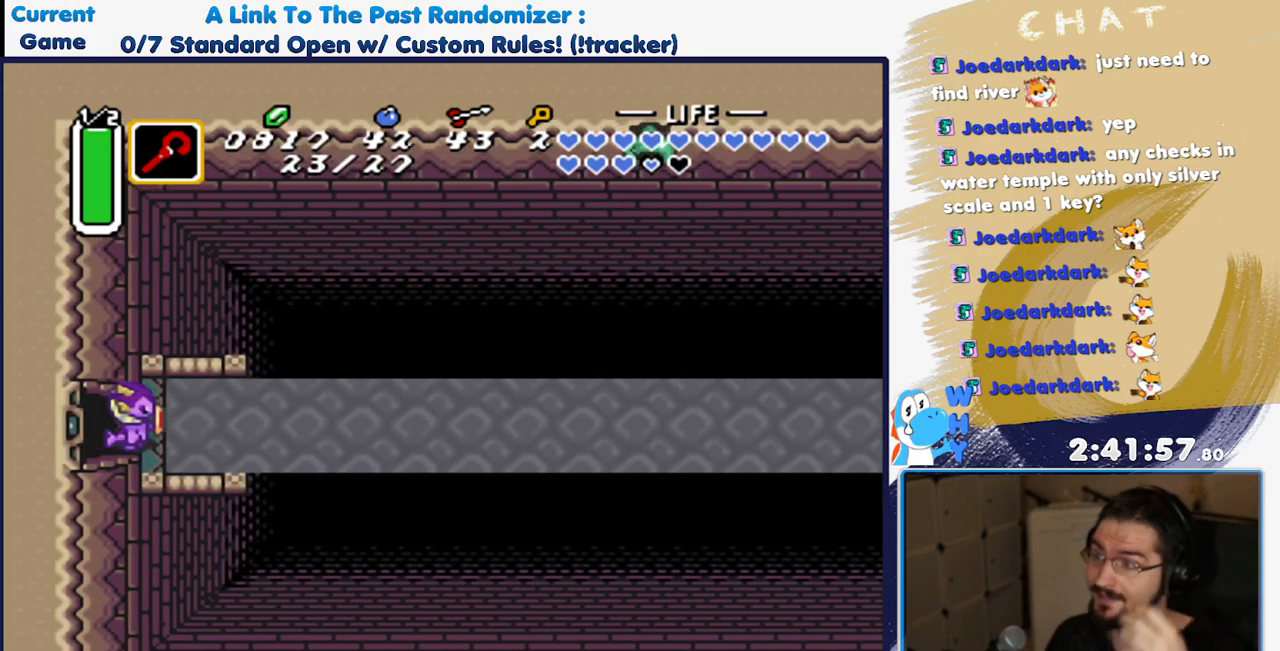
{"buttons": ["A"]}
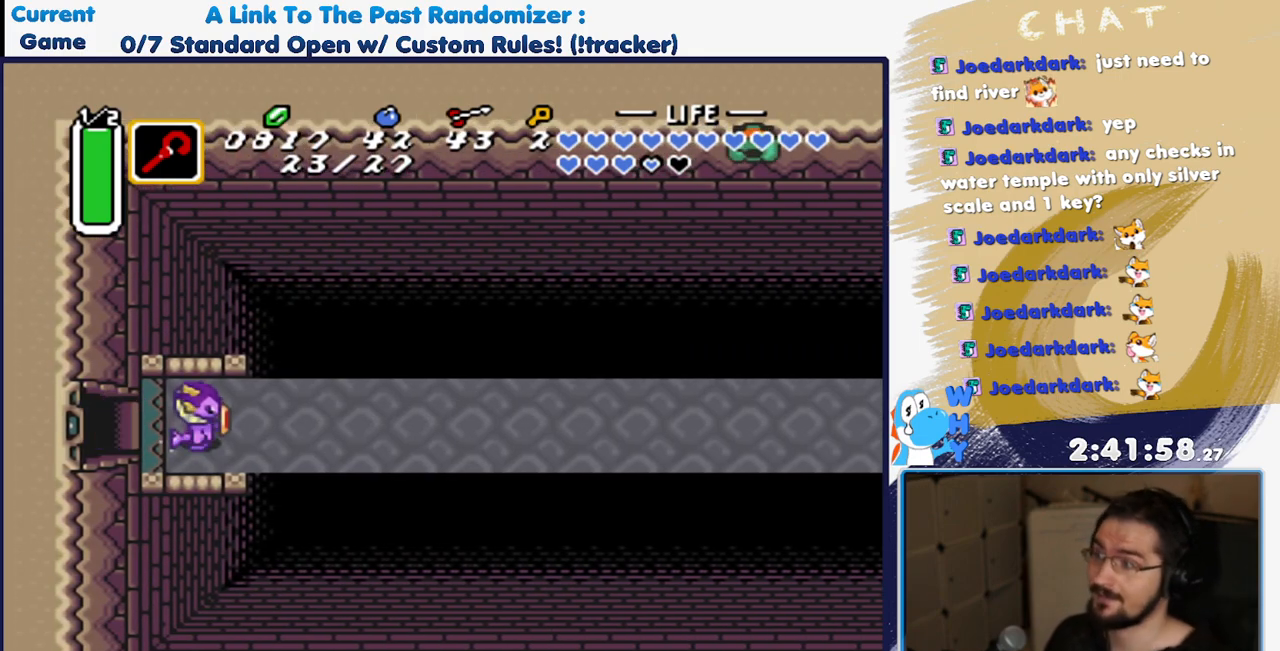
{"buttons": ["A", "DPAD_UP"], "events": [[500, "DPAD_UP", "down"]]}
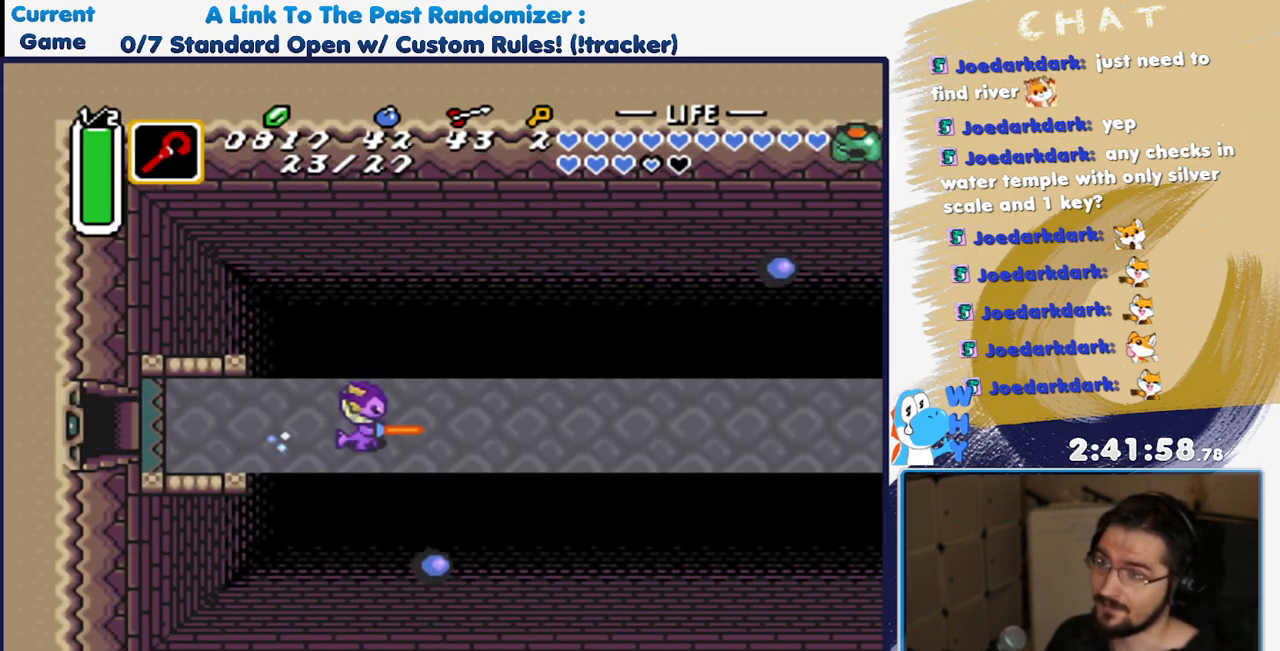
{"buttons": ["DPAD_UP"], "events": [[150, "DPAD_UP", "up"], [250, "DPAD_DOWN", "down"], [250, "DPAD_UP", "down"], [300, "A", "up"], [350, "DPAD_DOWN", "up"]]}